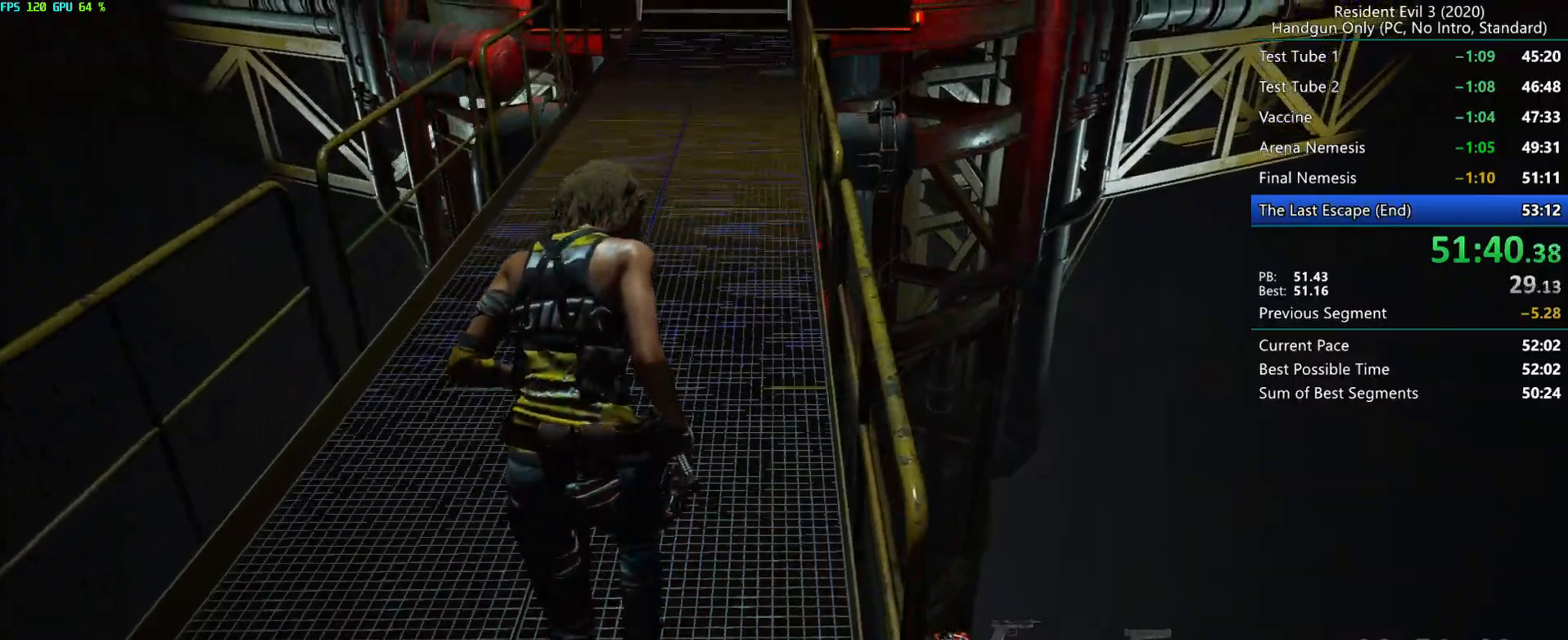
Gameplay with keyboard and mouse; each line is a JSON object with the keys and mouse buttons held at the frame after it. "events" lists presses ("down") and releases ("up") of "alt", "d", "e", "f", "g", "h", "r", "s", "space", "t", "w", "mouse_left", "mouse_wheel", "mouse_right", "mouse_mb4" and "mouse_mb5" between this image and that frame as [ms after this image, input, new state], when the widget could be followed in between. "mouse_left", "mouse_wheel", "mouse_right", "mouse_mb4", "mouse_mb5" = the "left", "wheel", "right", "mb4", "mb5" buttons of the "mouse" list. No other keys are recorded. "wheel" means that the mouse wheel is clicked or scrolled. Mouse movement is not recorded.
{"keys": ["r"], "mouse": [], "events": []}
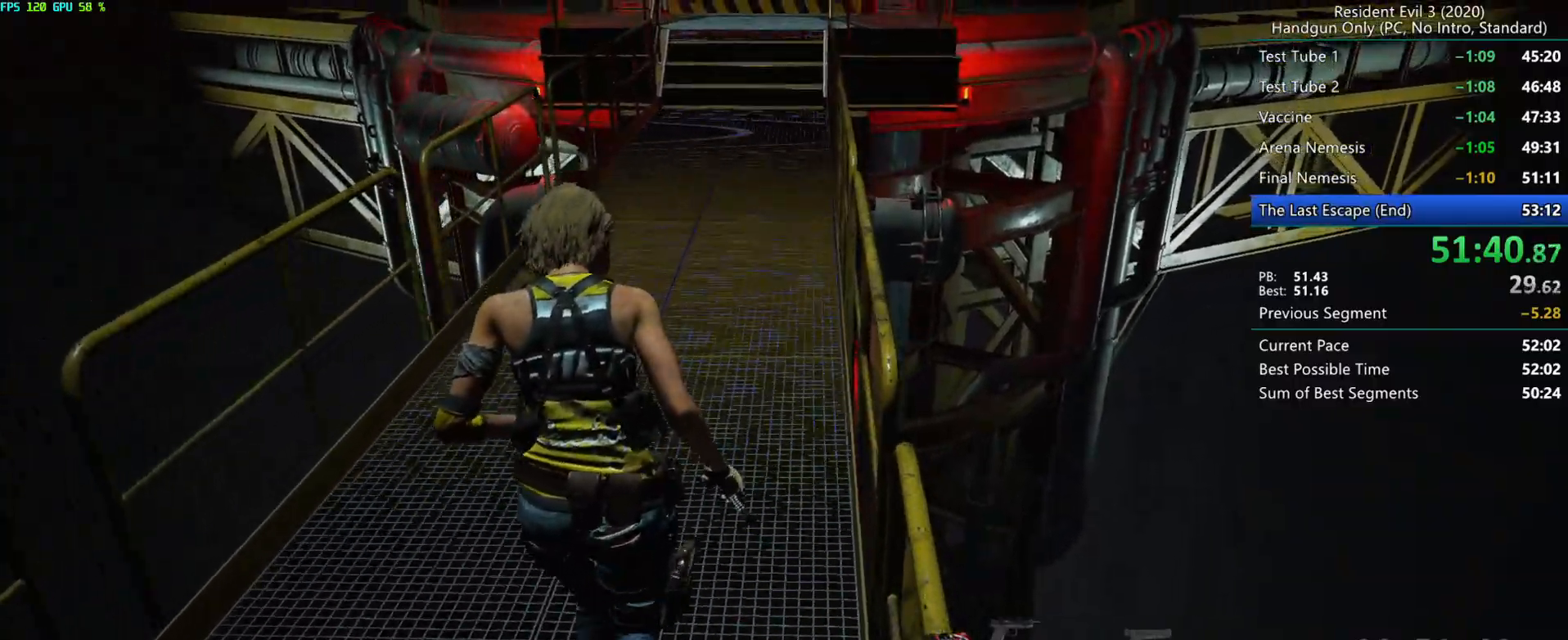
{"keys": ["r"], "mouse": [], "events": []}
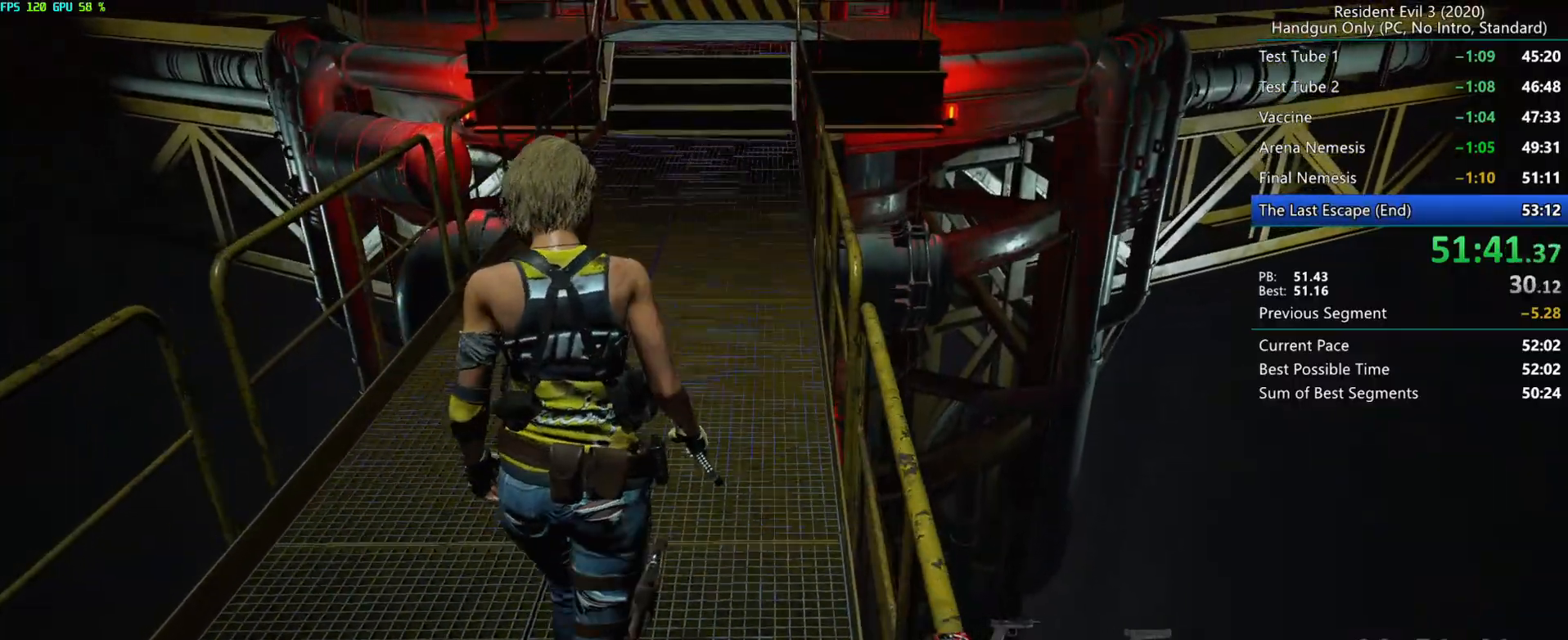
{"keys": ["r"], "mouse": [], "events": []}
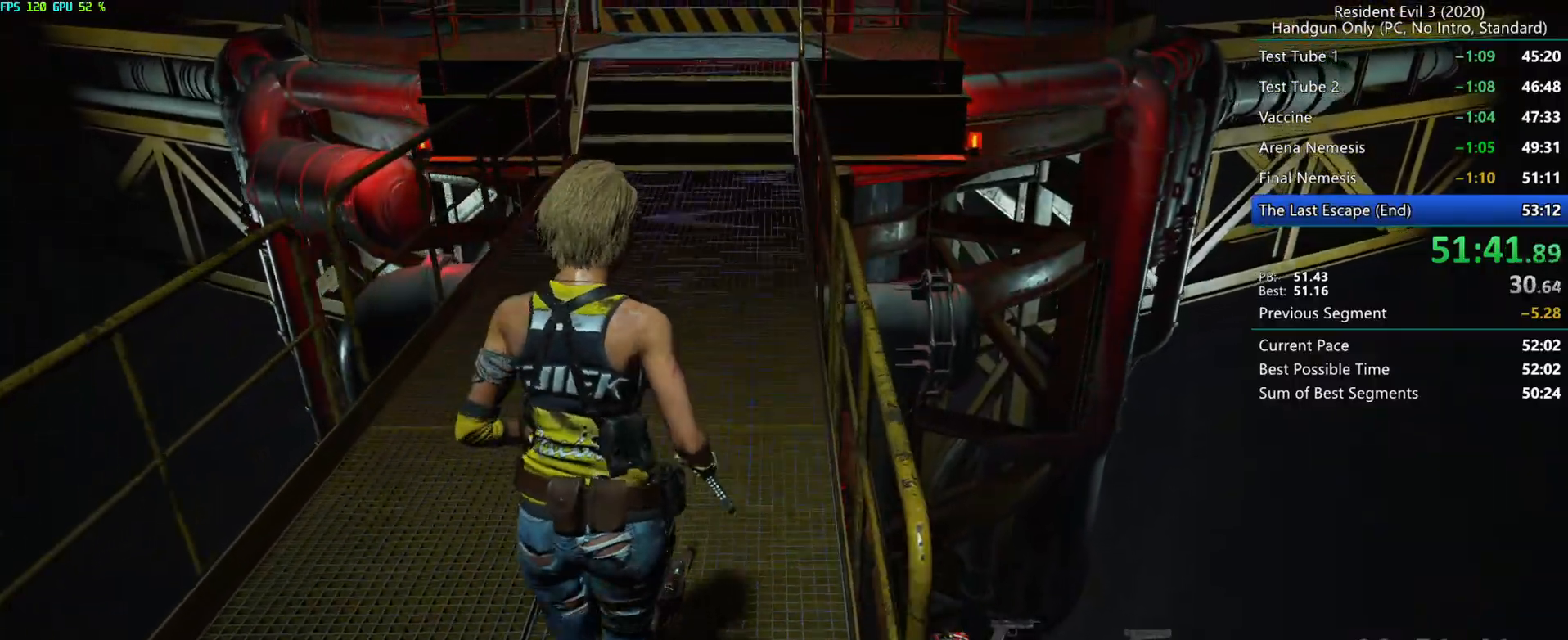
{"keys": ["r"], "mouse": [], "events": []}
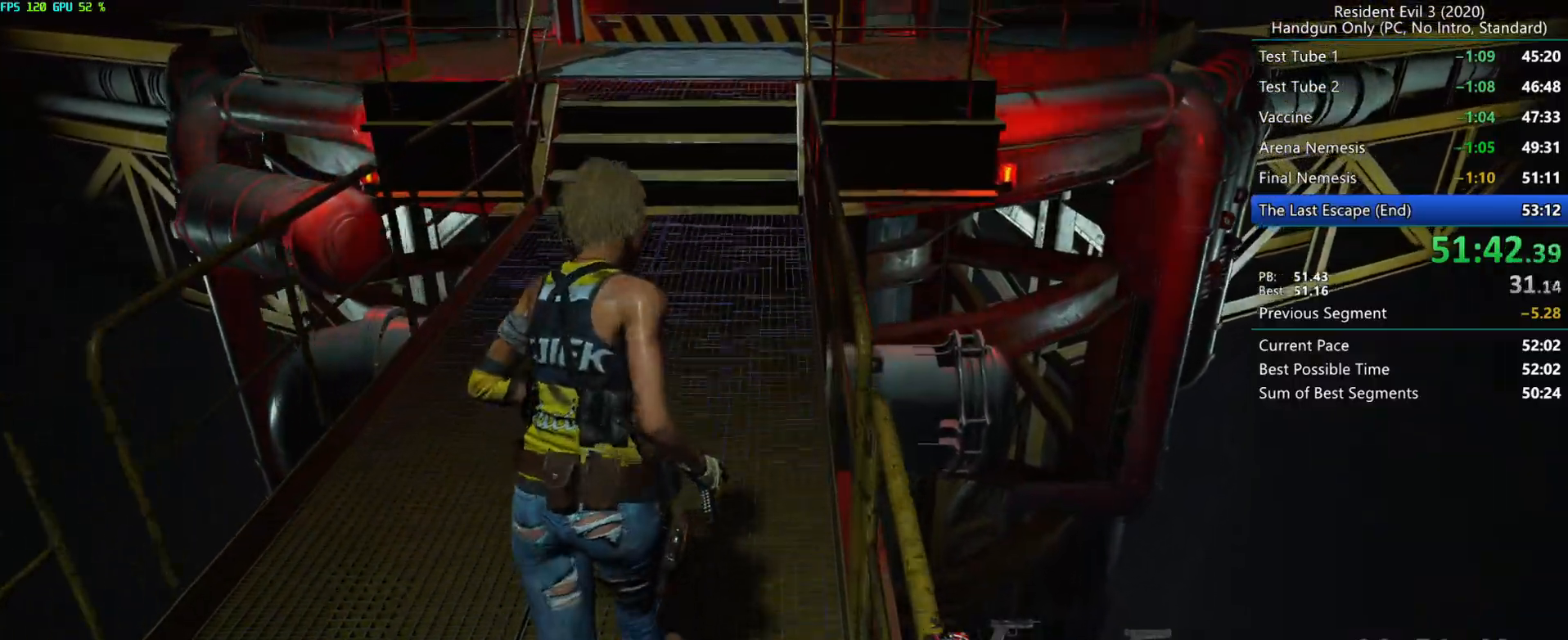
{"keys": ["r"], "mouse": [], "events": []}
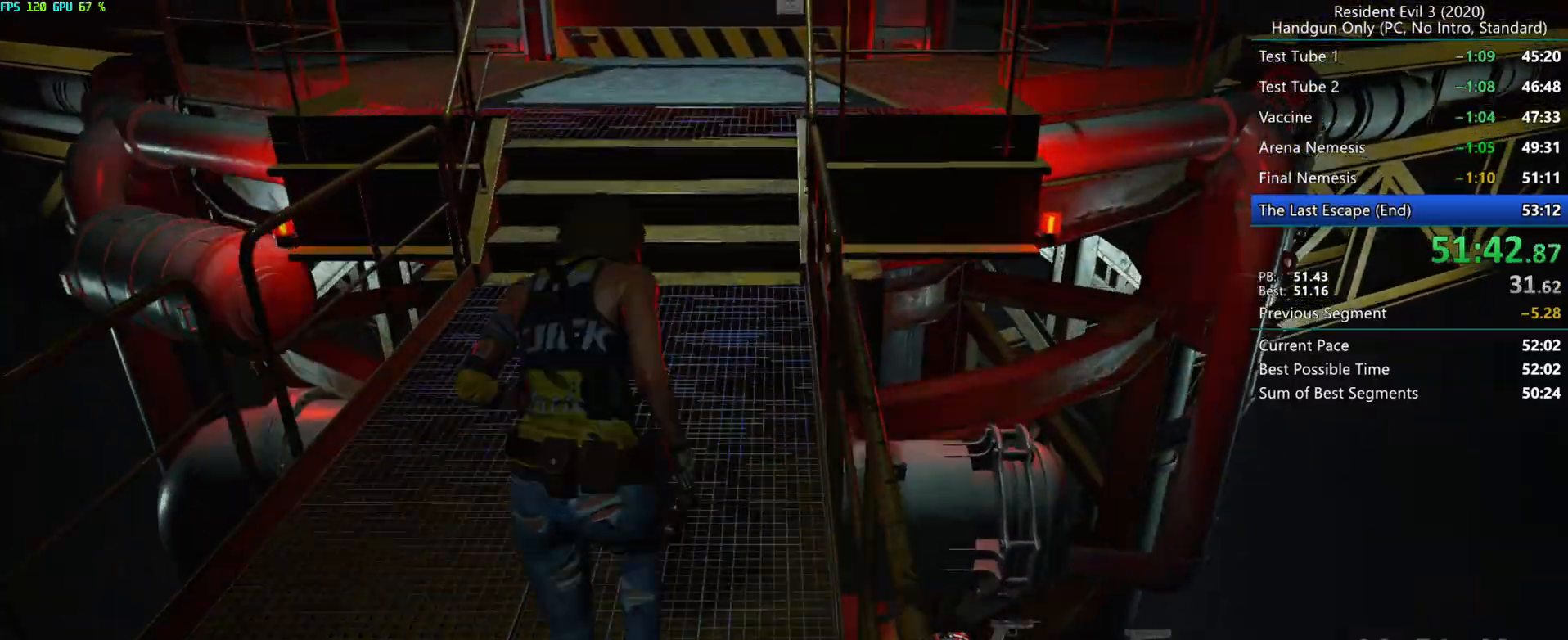
{"keys": ["alt", "r"], "mouse": [], "events": [[400, "alt", "down"]]}
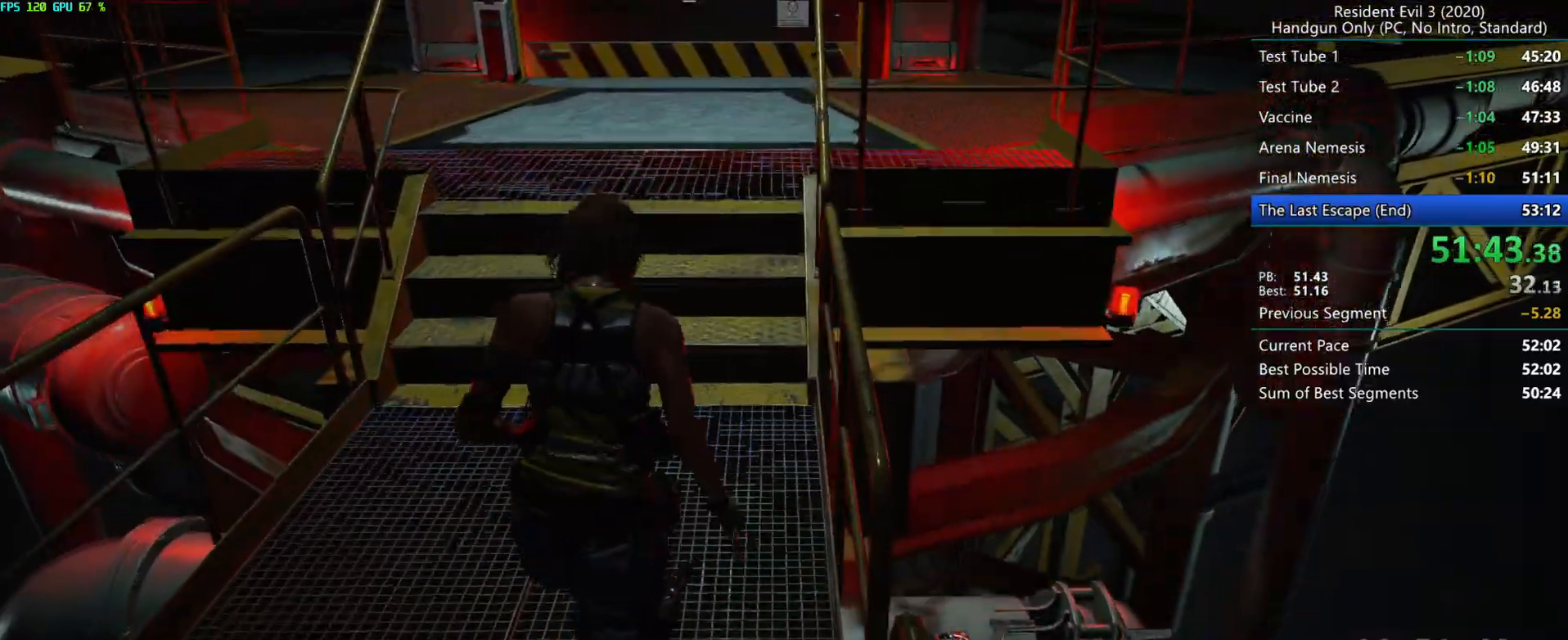
{"keys": ["r"], "mouse": [], "events": [[33, "alt", "up"]]}
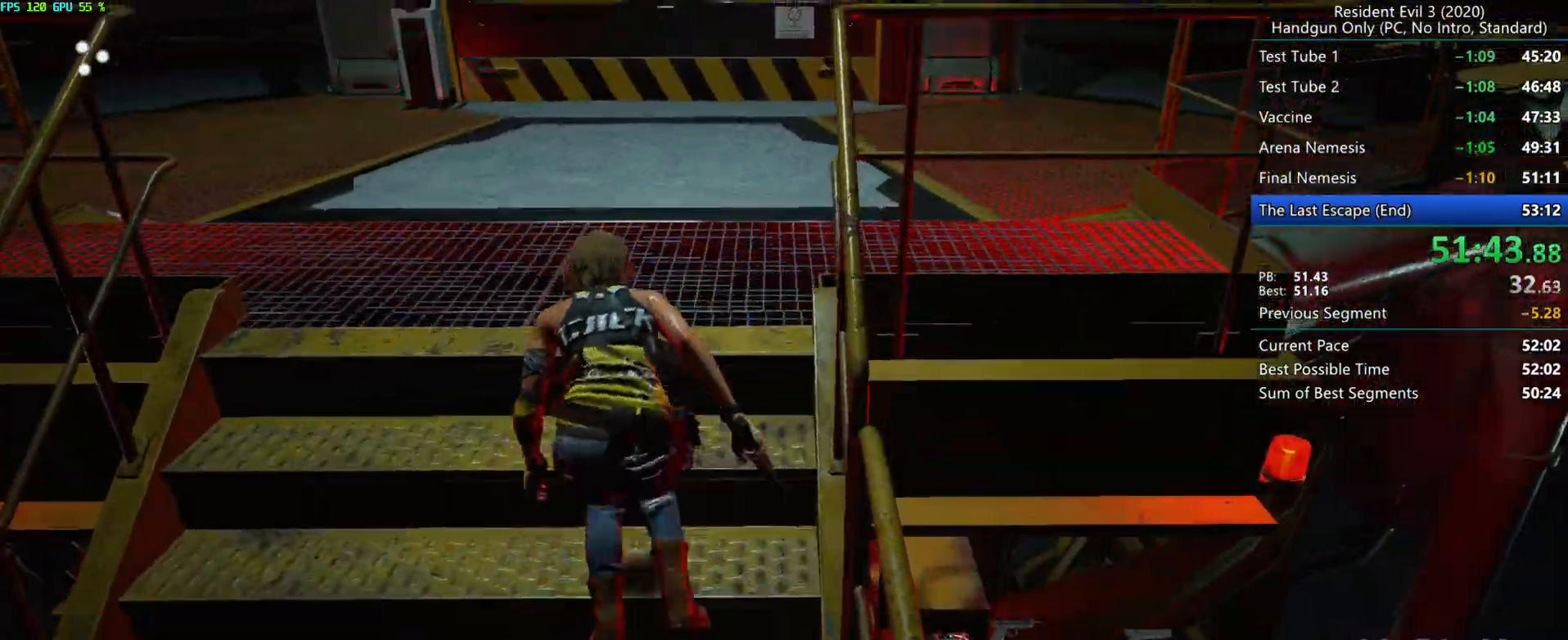
{"keys": ["r"], "mouse": [], "events": [[150, "alt", "down"], [233, "alt", "up"], [317, "alt", "down"], [433, "alt", "up"]]}
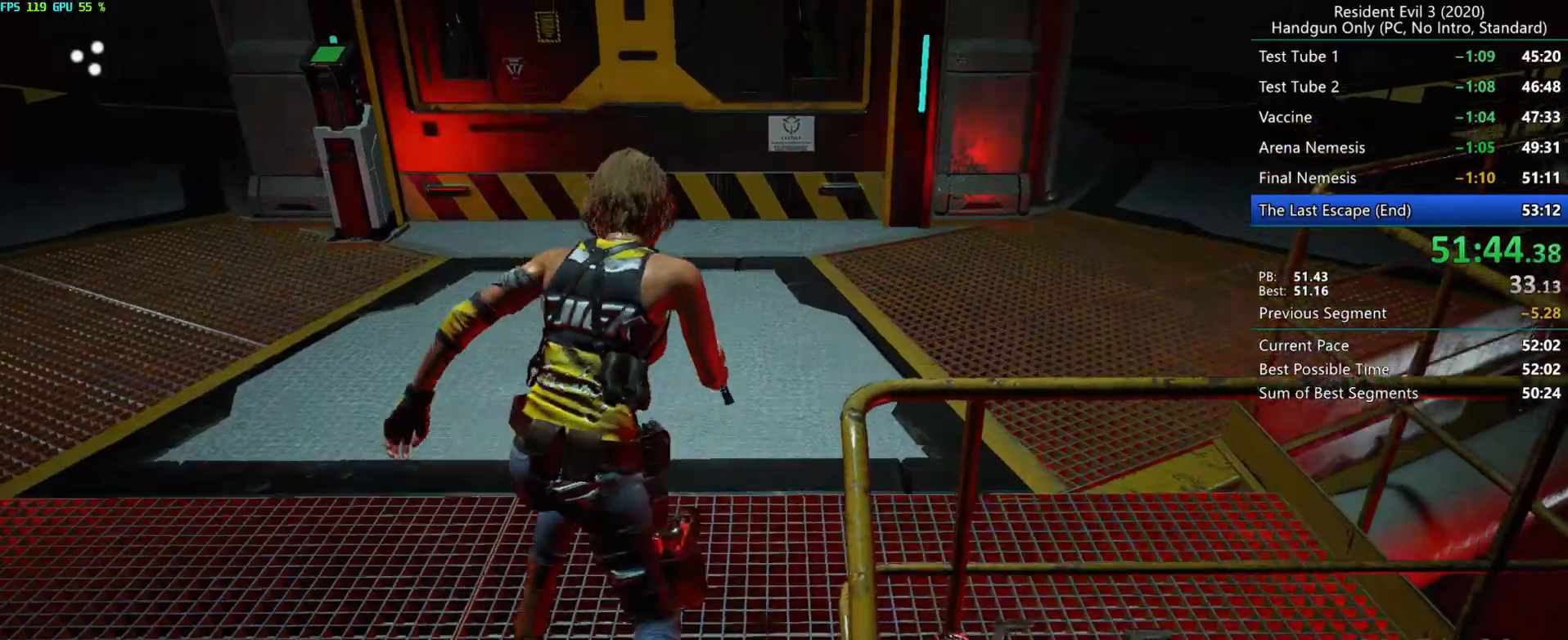
{"keys": ["r"], "mouse": [], "events": [[17, "alt", "down"], [100, "alt", "up"], [267, "alt", "down"], [317, "alt", "up"]]}
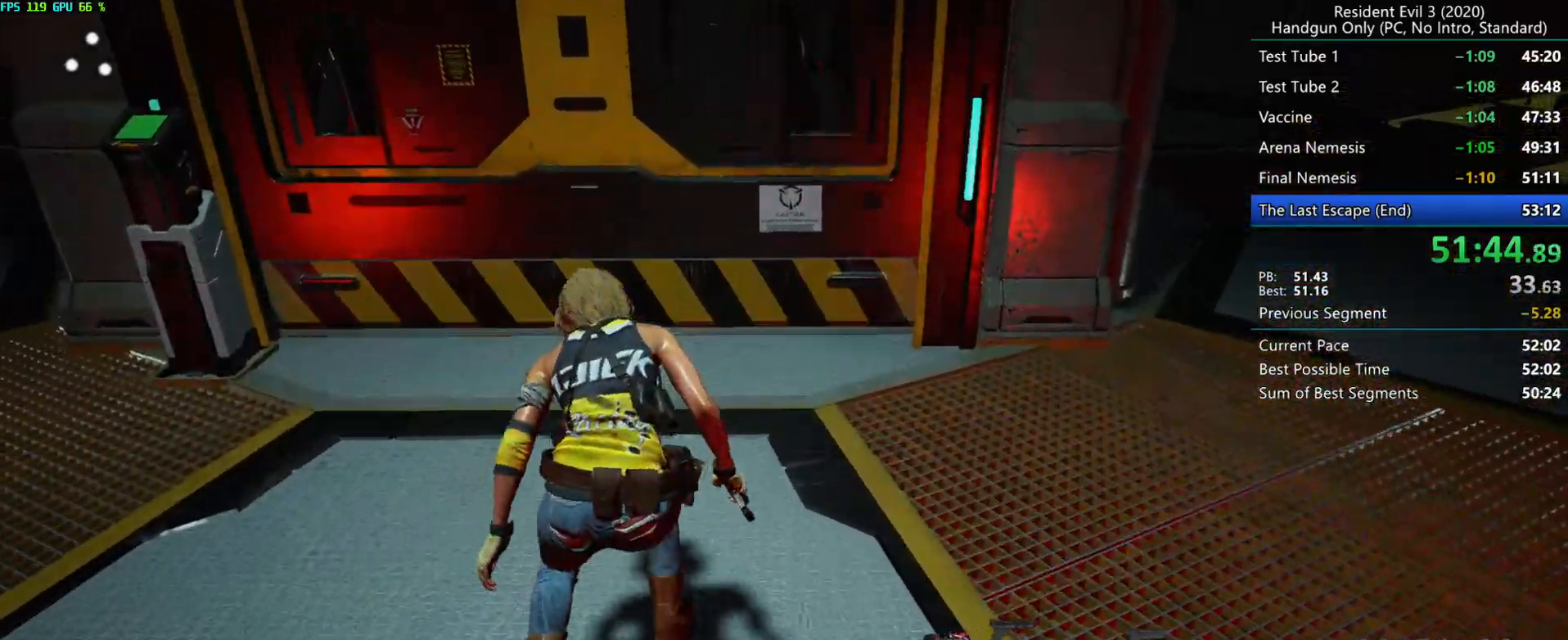
{"keys": ["r"], "mouse": [], "events": [[150, "alt", "down"], [183, "alt", "up"], [250, "alt", "down"], [367, "alt", "up"]]}
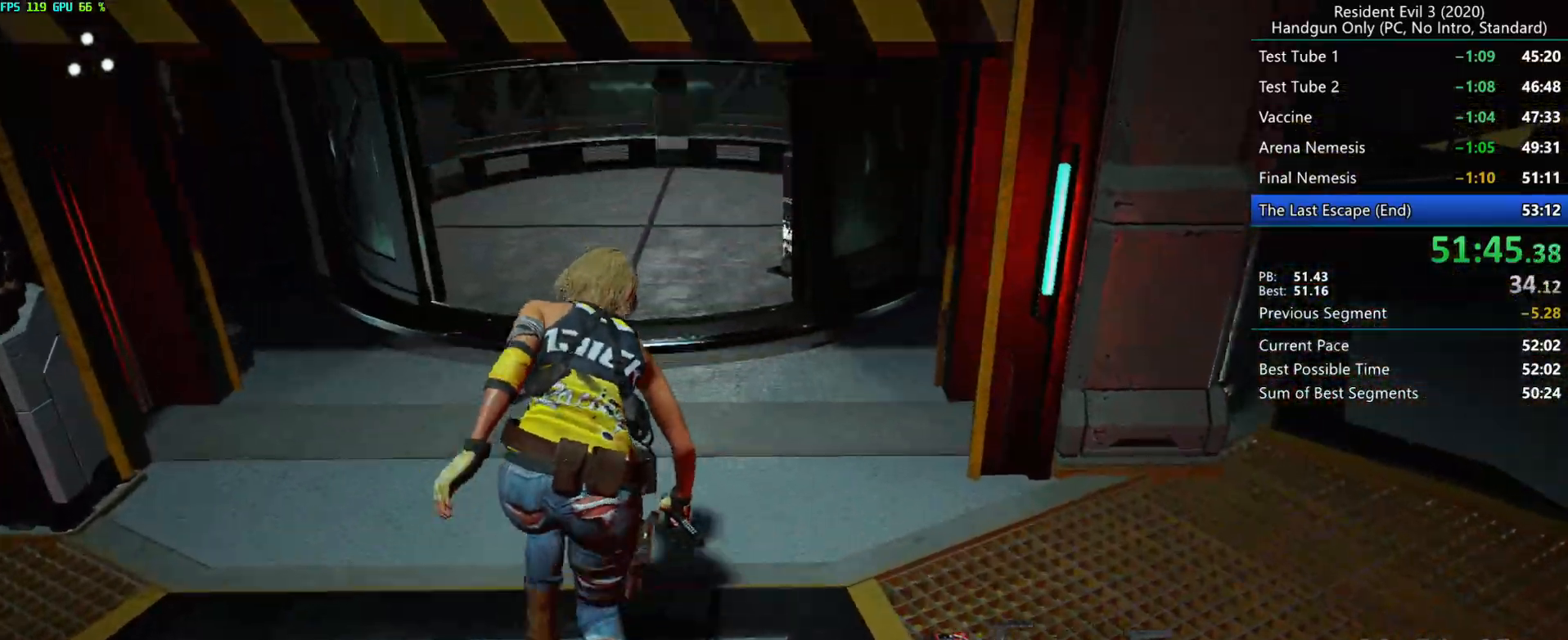
{"keys": ["r"], "mouse": [], "events": []}
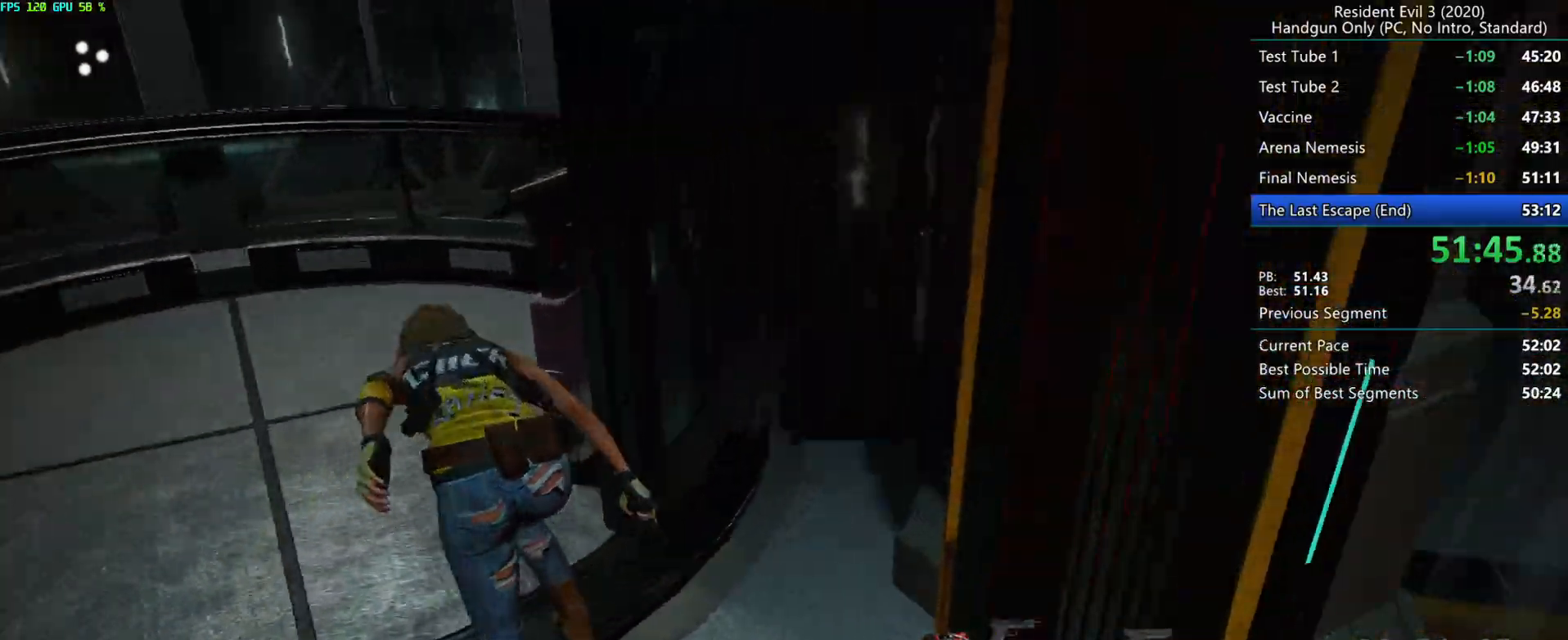
{"keys": ["r"], "mouse": [], "events": [[67, "mouse_right", "down"], [117, "mouse_right", "up"], [167, "mouse_right", "down"], [233, "mouse_right", "up"], [250, "mouse_right", "down"], [400, "mouse_right", "up"]]}
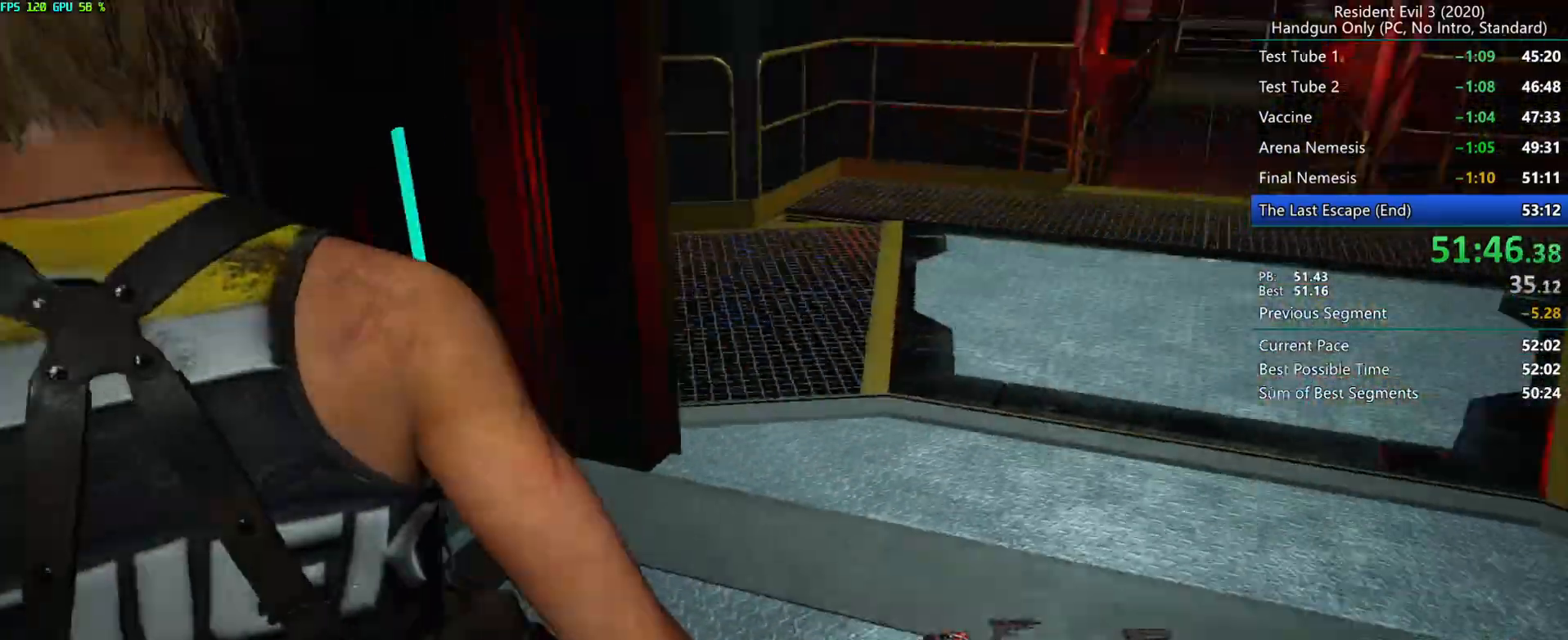
{"keys": [], "mouse": [], "events": [[50, "r", "up"]]}
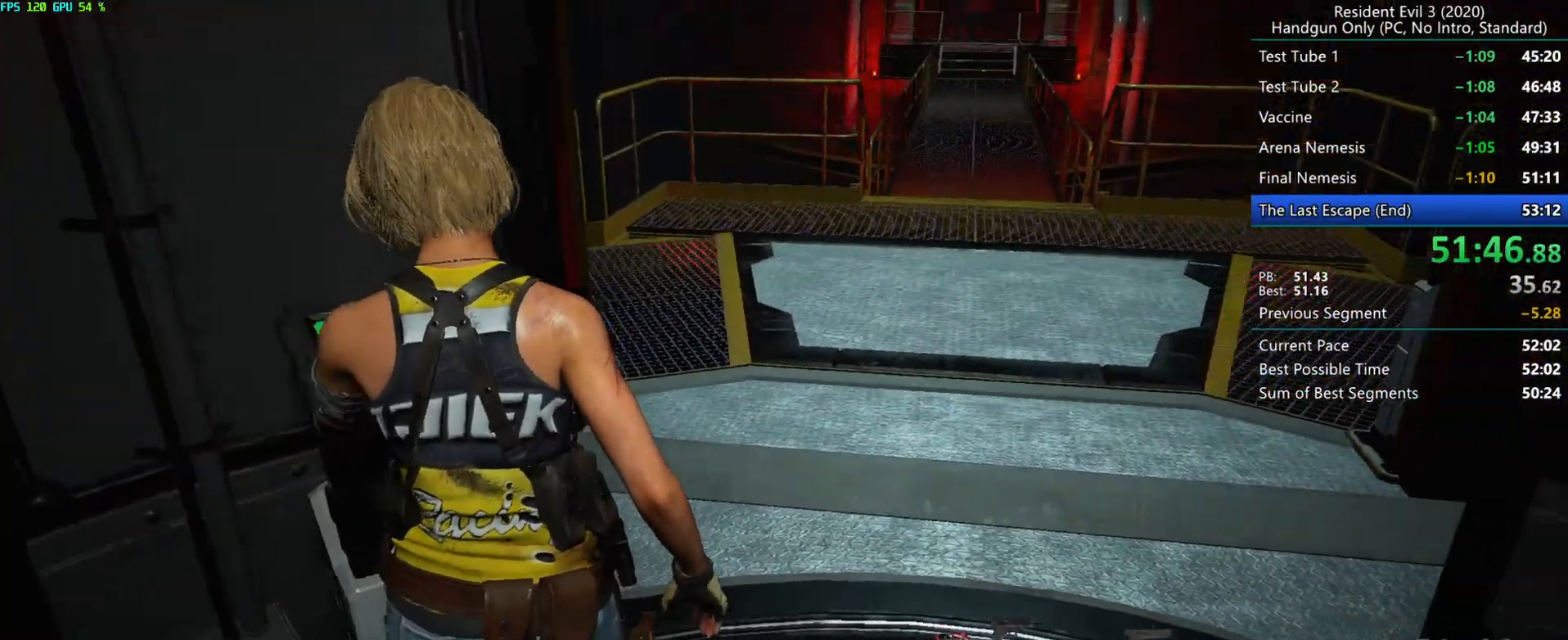
{"keys": [], "mouse": [], "events": []}
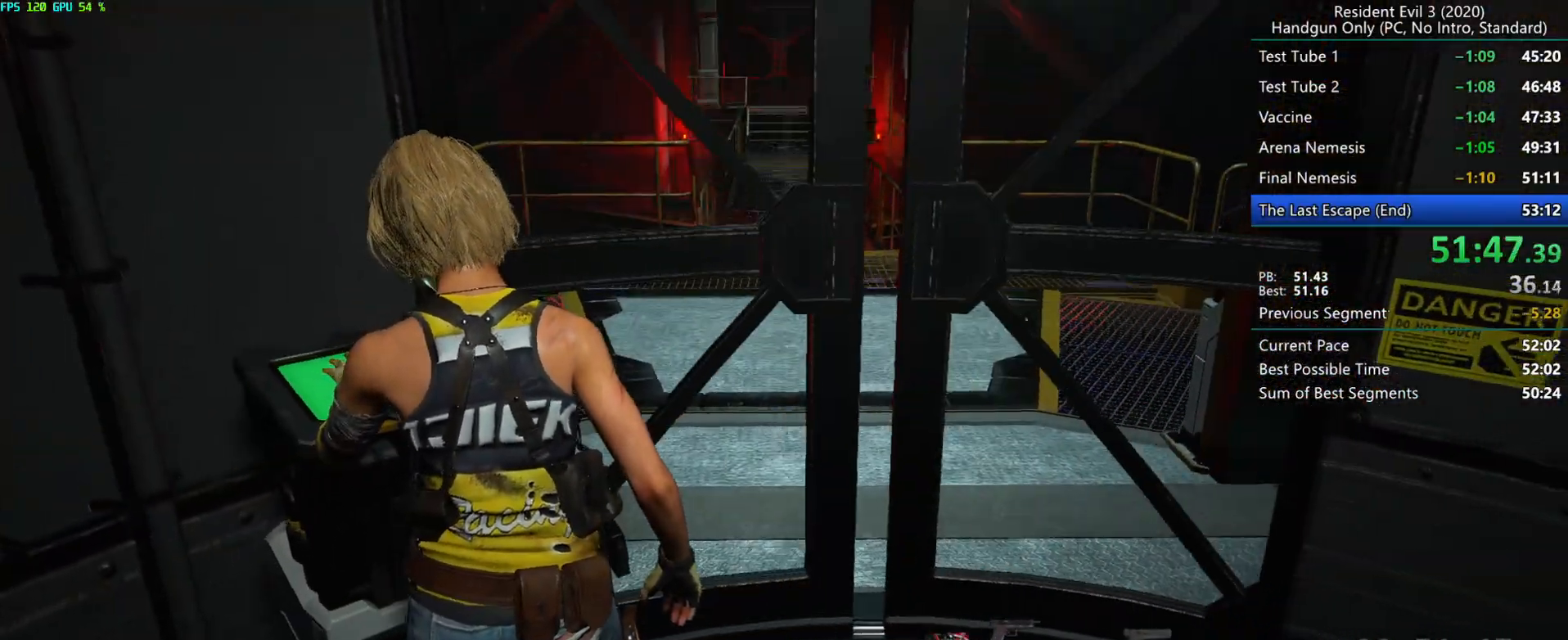
{"keys": [], "mouse": [], "events": []}
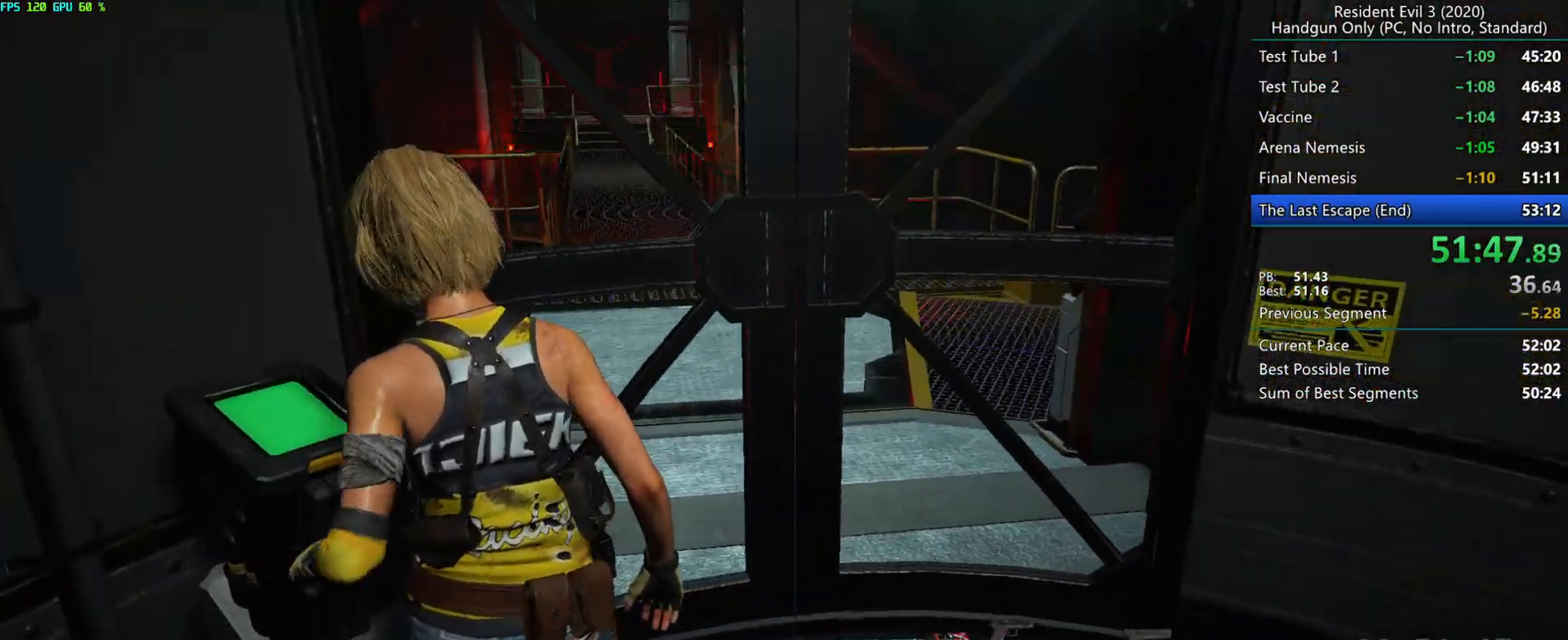
{"keys": [], "mouse": [], "events": []}
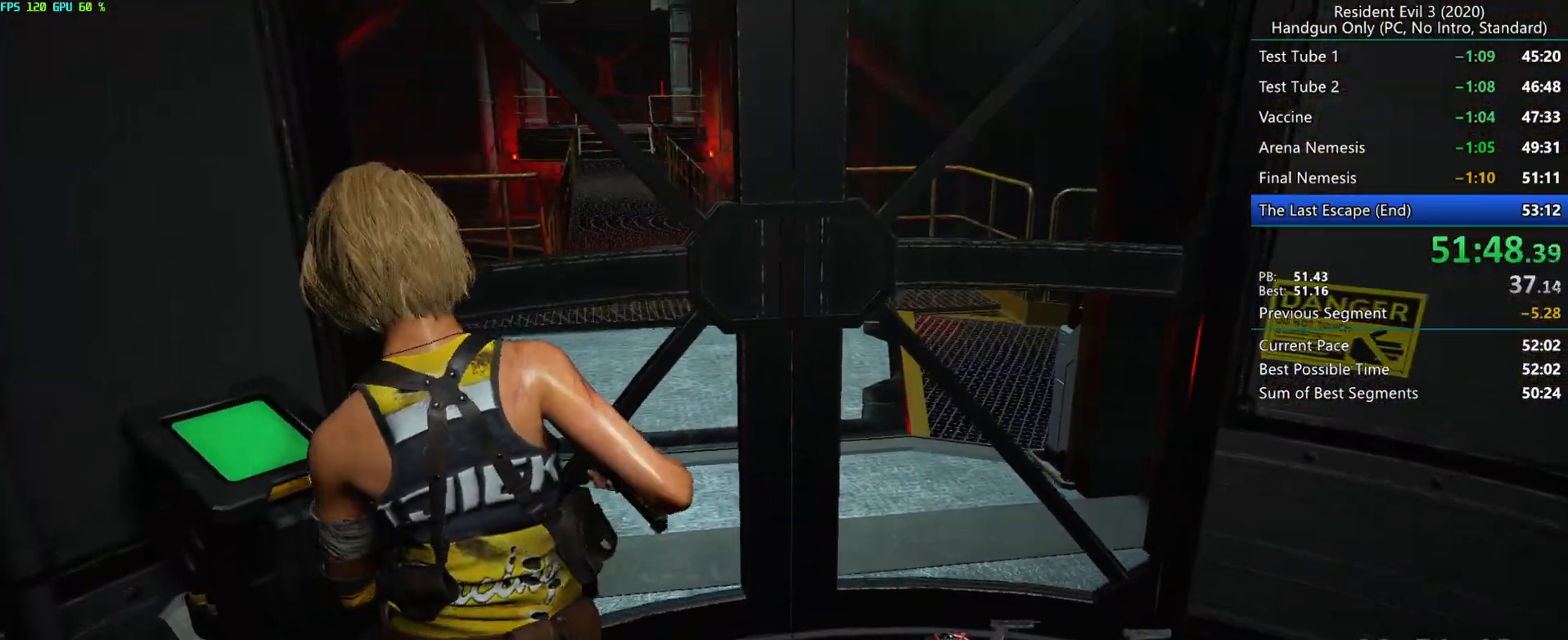
{"keys": ["g"], "mouse": [], "events": [[400, "g", "down"]]}
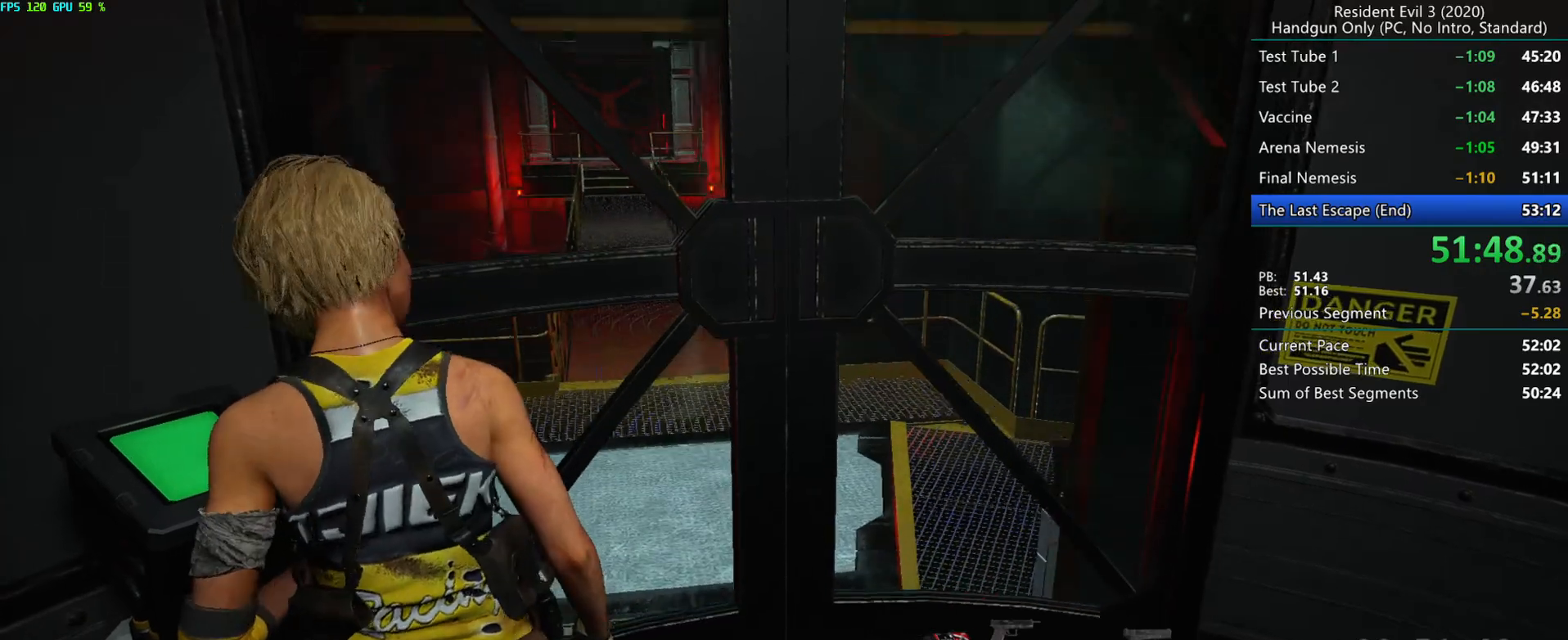
{"keys": ["g"], "mouse": [], "events": []}
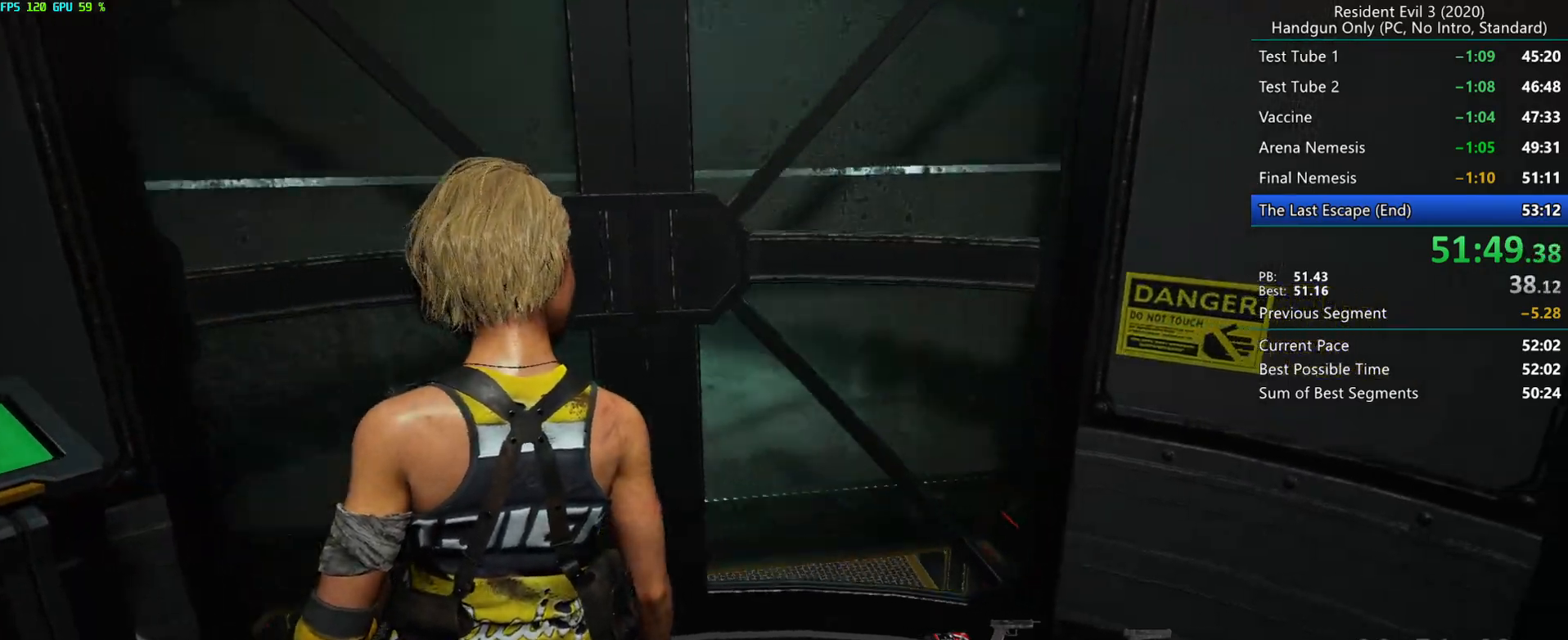
{"keys": ["r"], "mouse": [], "events": [[150, "g", "up"], [200, "r", "down"]]}
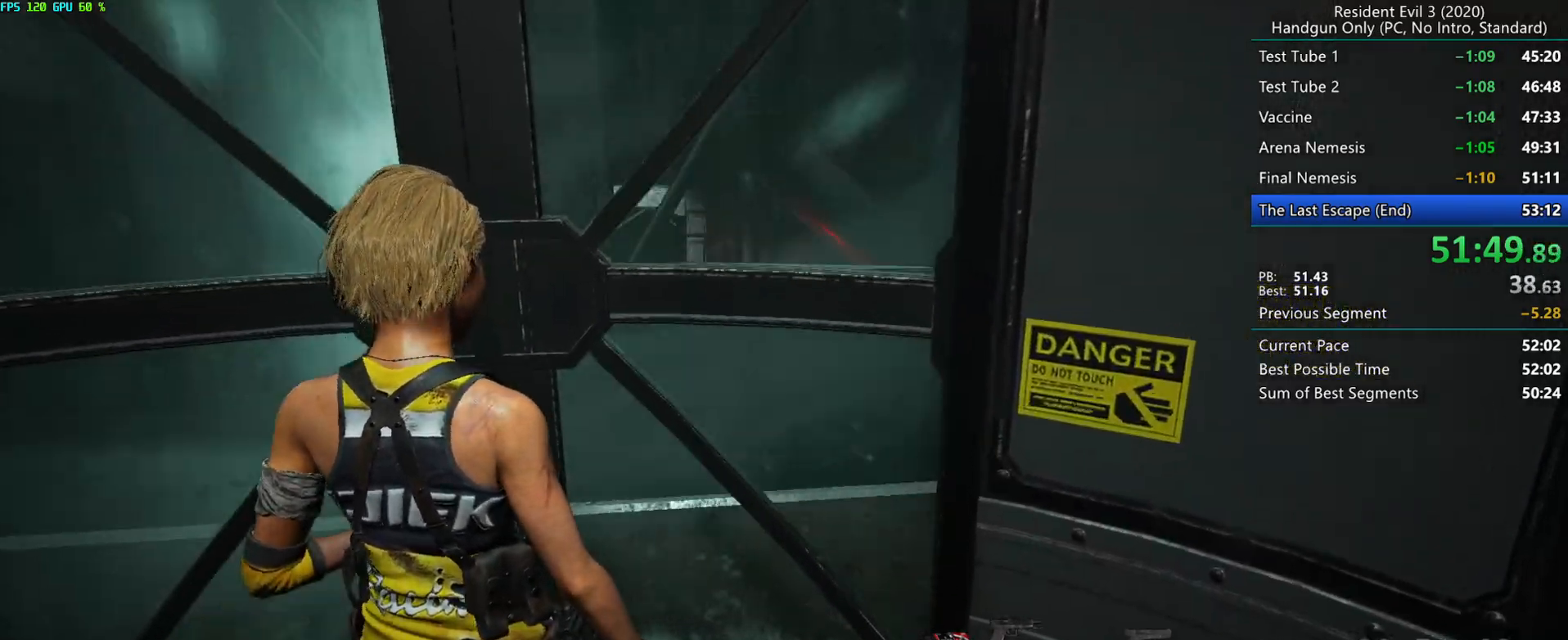
{"keys": ["r"], "mouse": []}
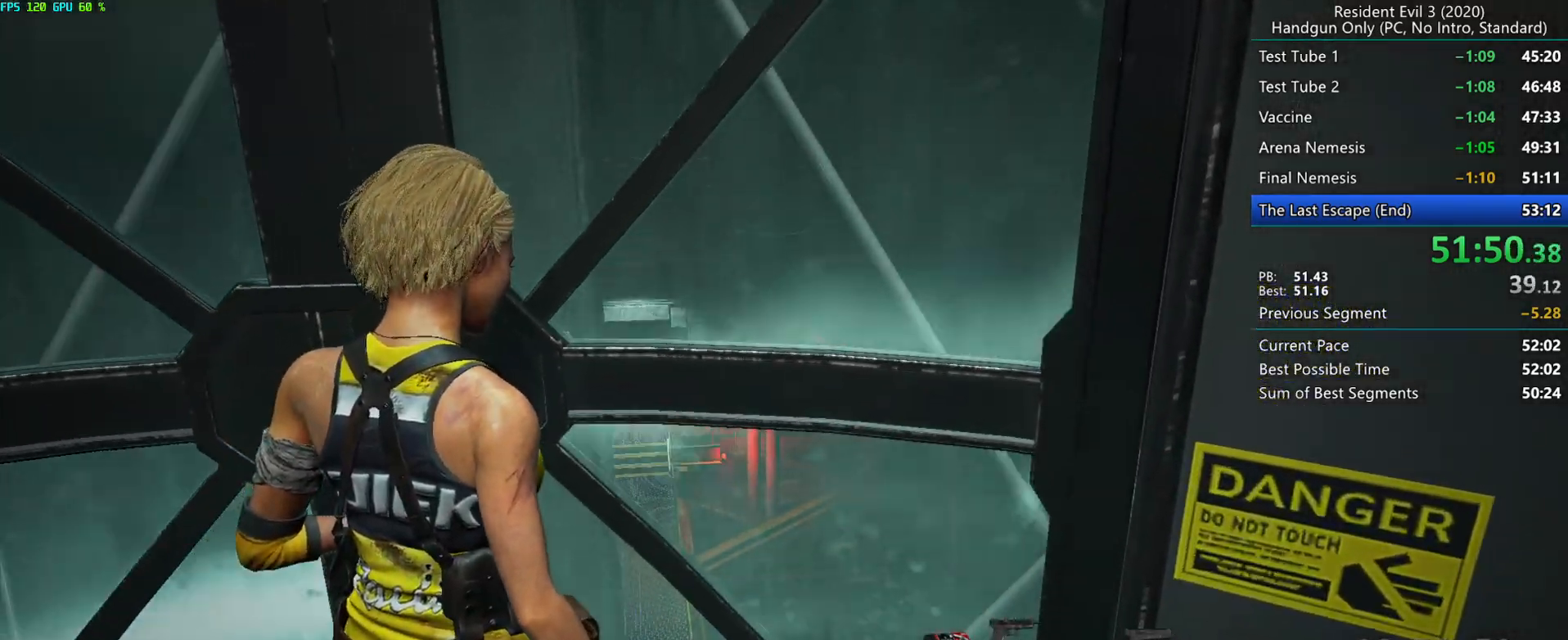
{"keys": [], "mouse": [], "events": [[33, "r", "up"]]}
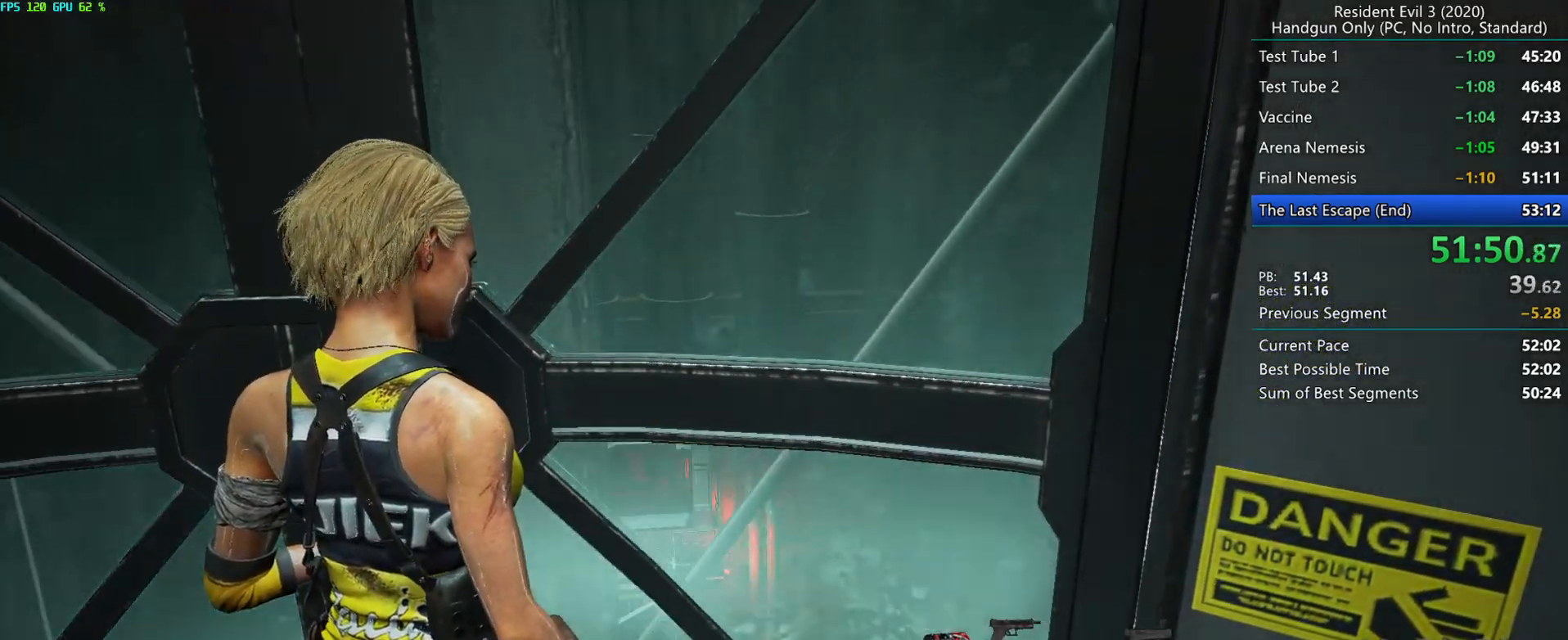
{"keys": [], "mouse": [], "events": []}
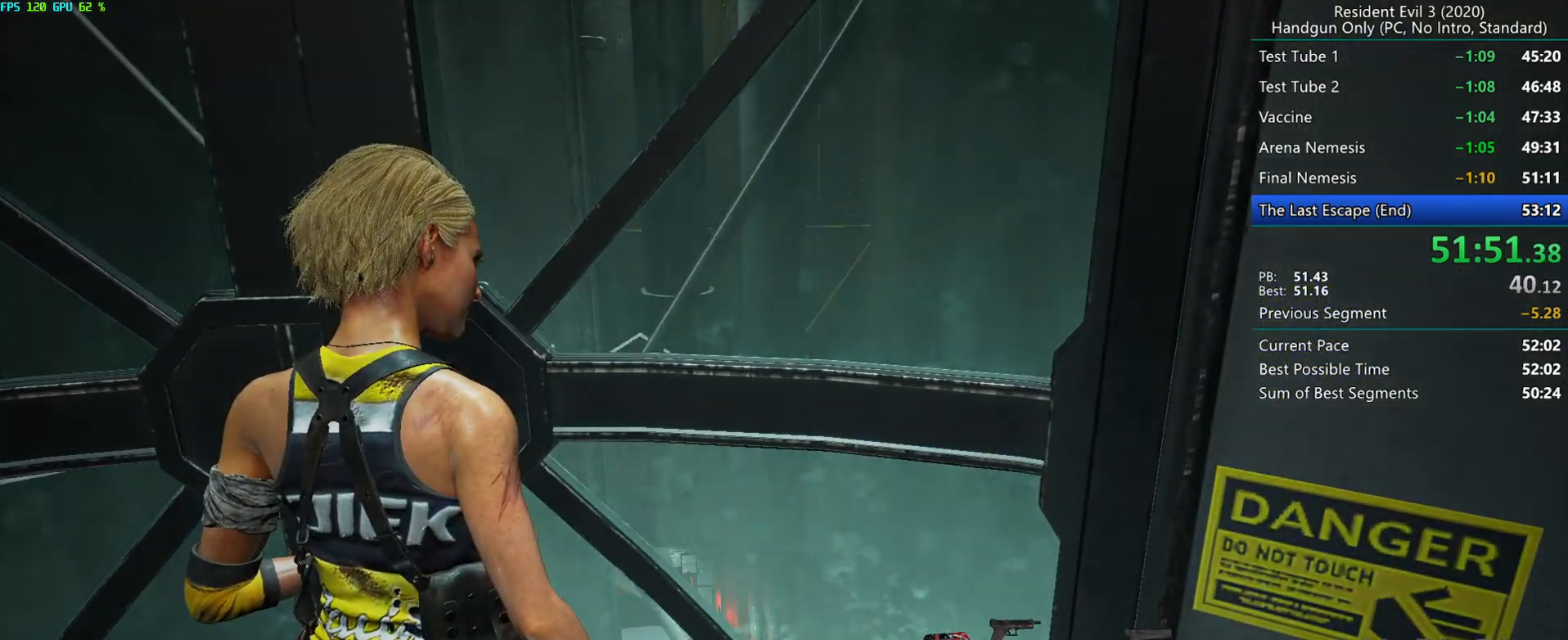
{"keys": [], "mouse": [], "events": []}
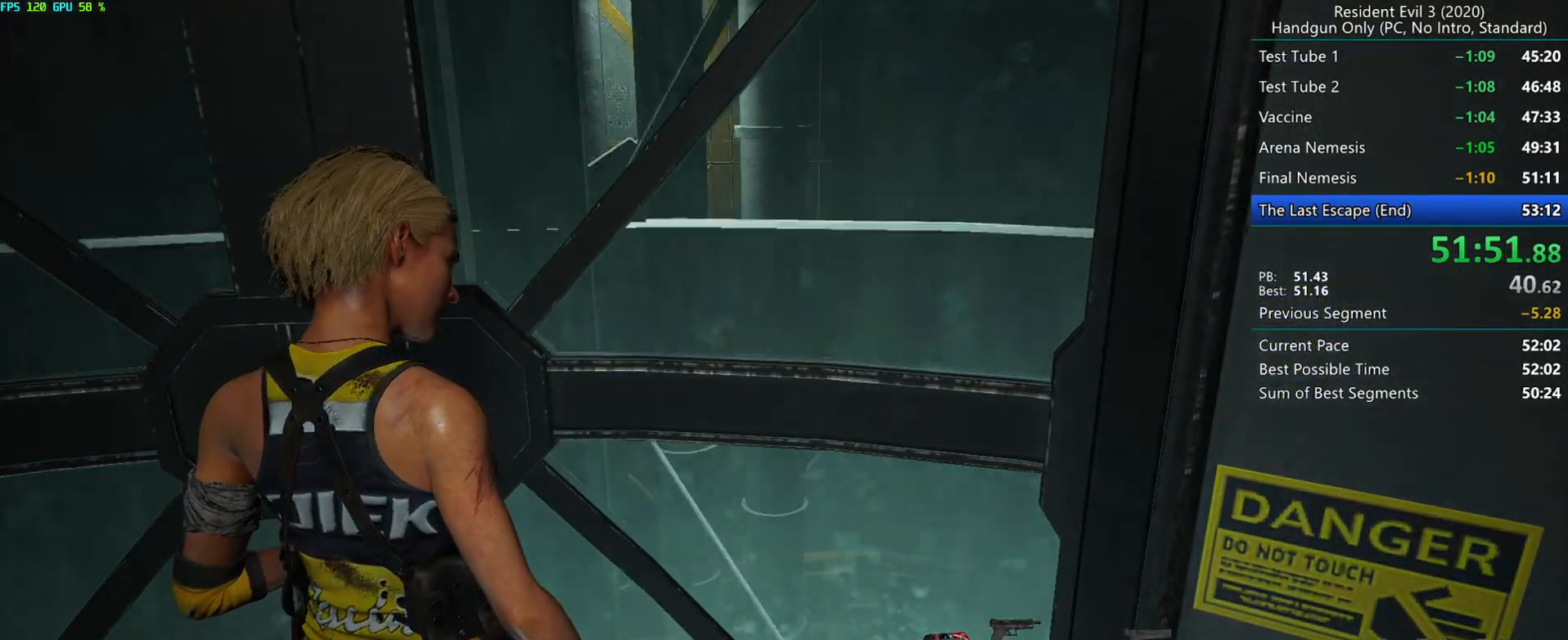
{"keys": [], "mouse": [], "events": []}
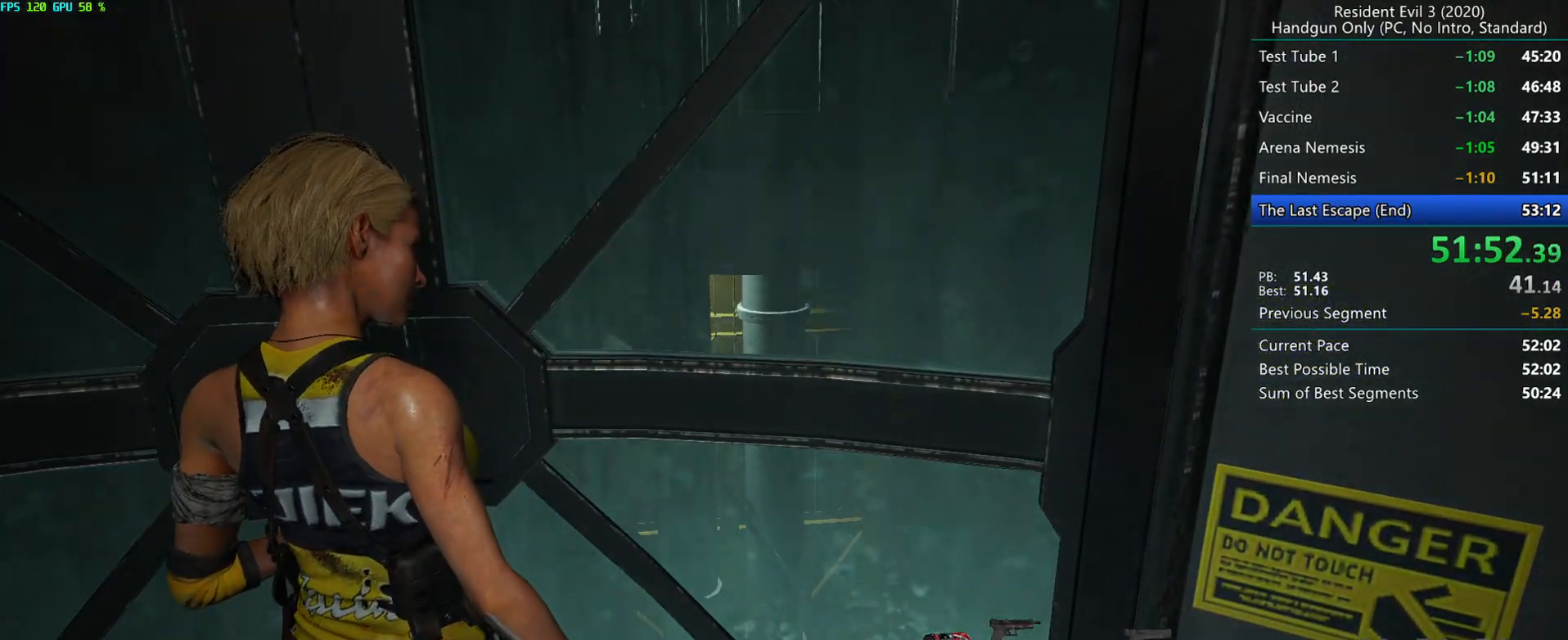
{"keys": [], "mouse": [], "events": []}
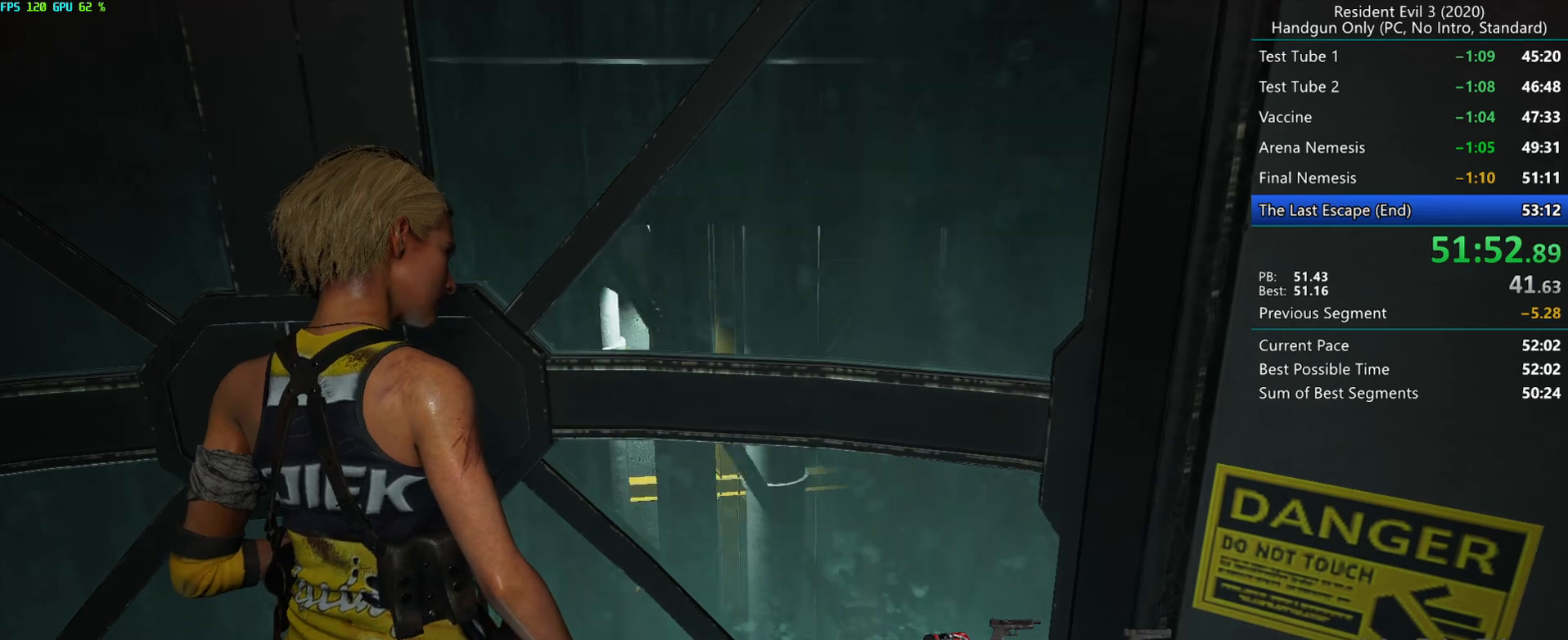
{"keys": [], "mouse": [], "events": []}
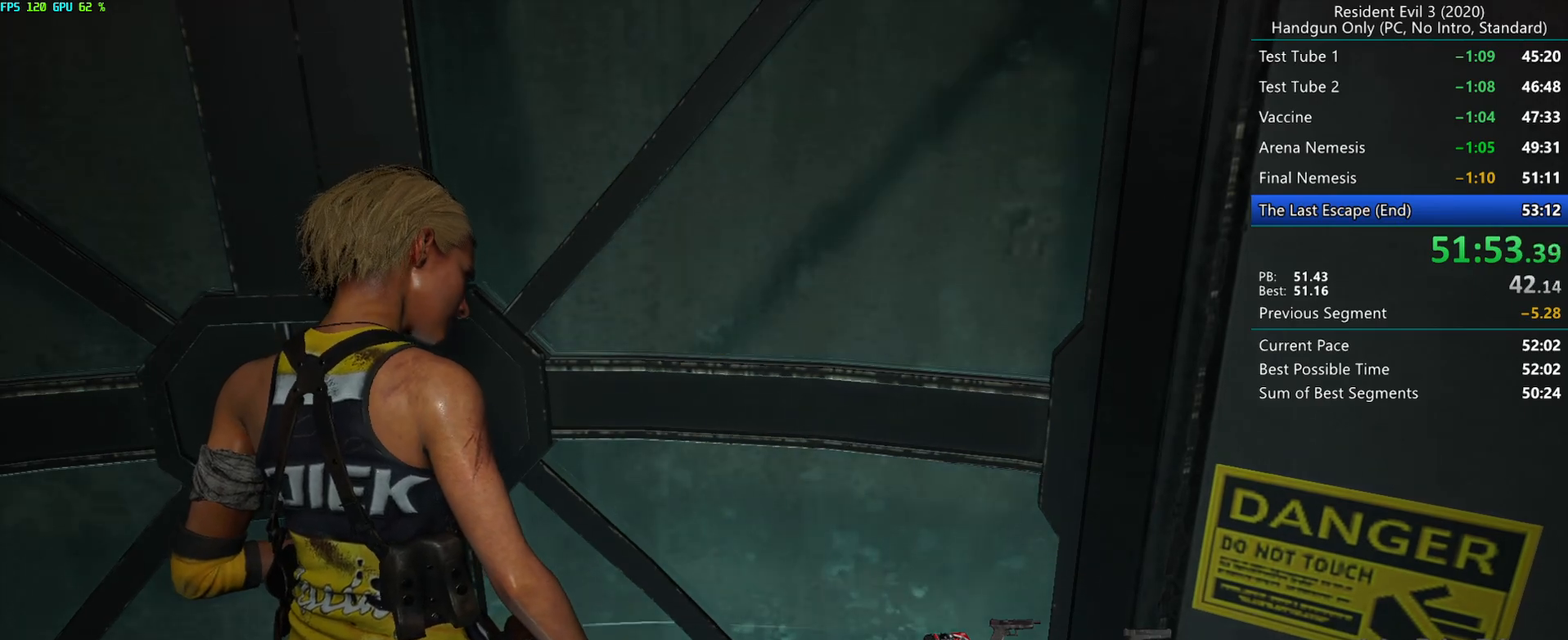
{"keys": [], "mouse": [], "events": []}
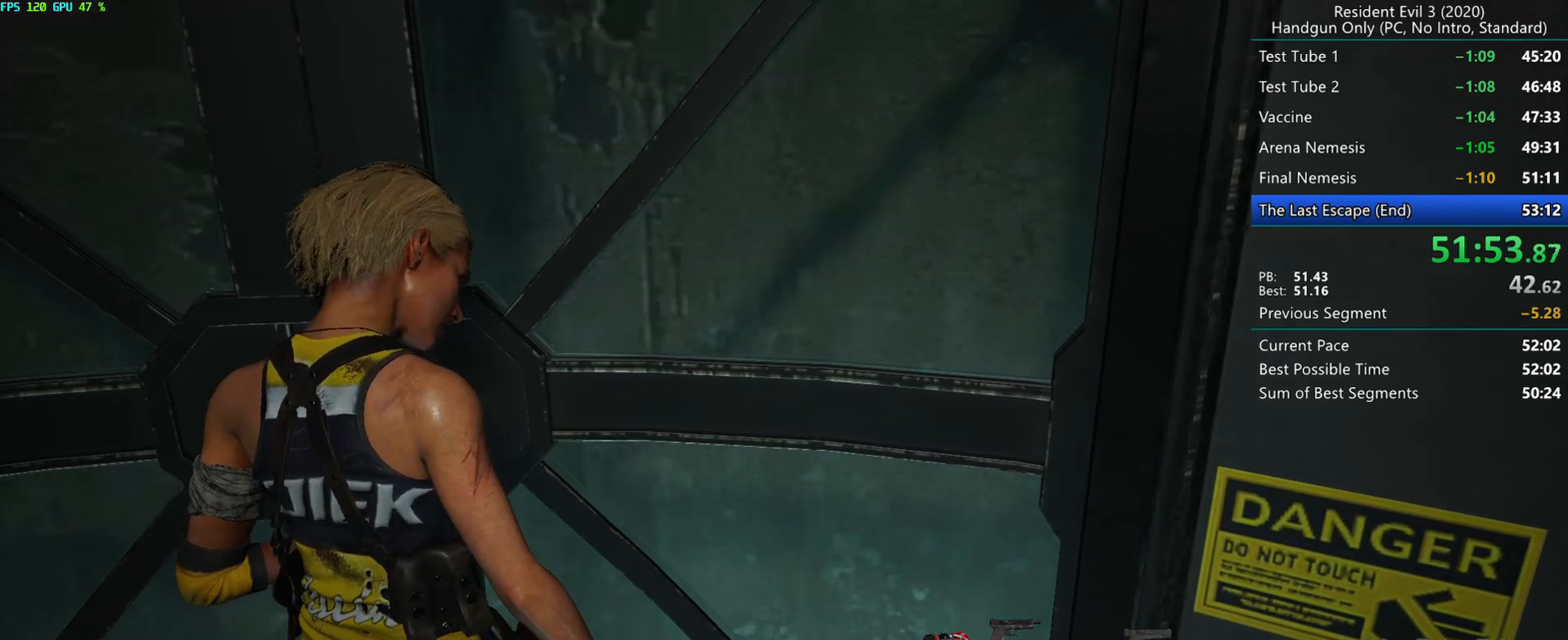
{"keys": [], "mouse": [], "events": []}
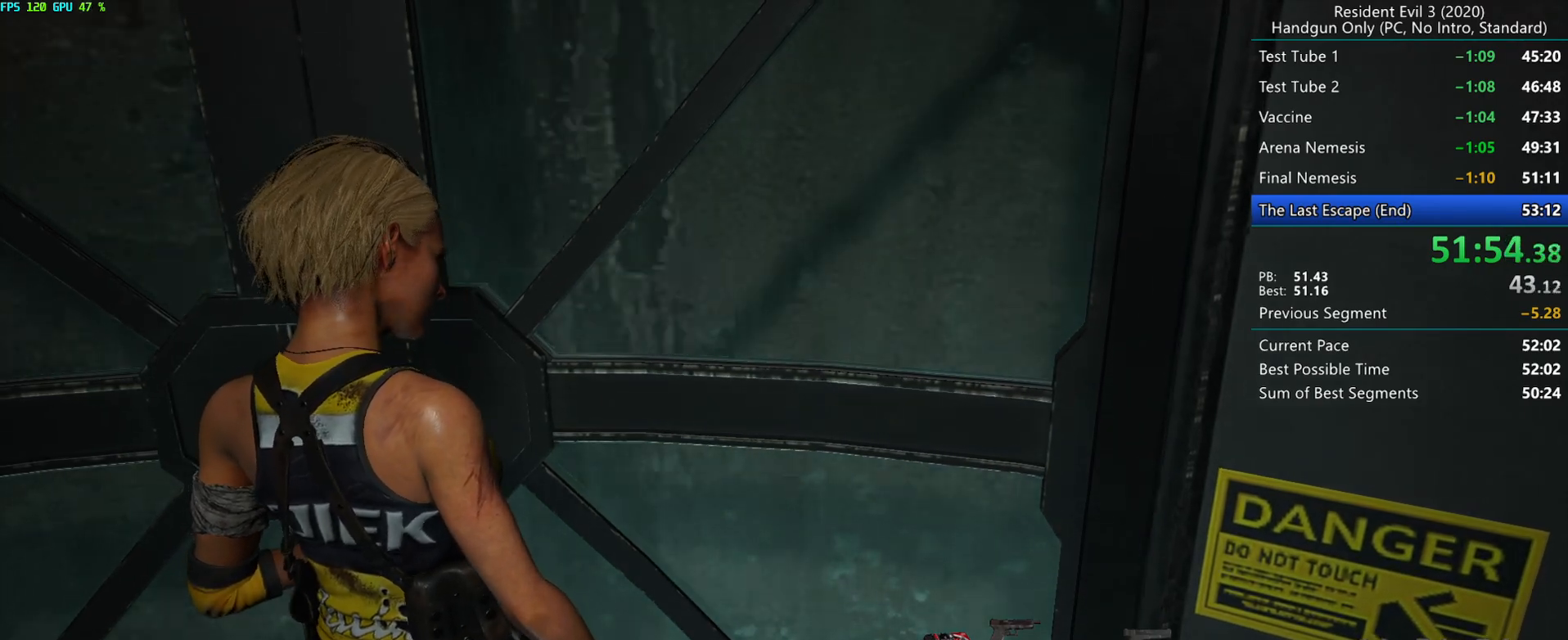
{"keys": [], "mouse": [], "events": []}
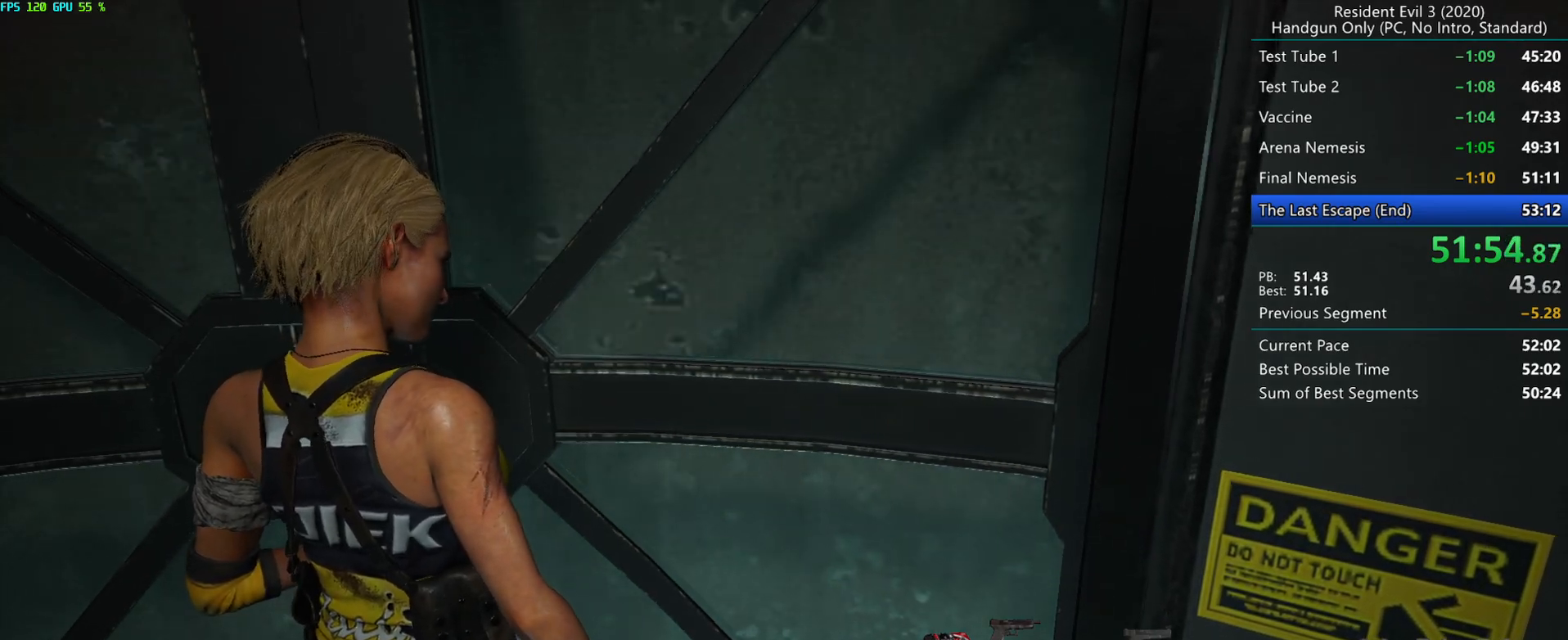
{"keys": ["r"], "mouse": ["mb4"], "events": [[383, "mouse_mb4", "down"], [400, "r", "down"]]}
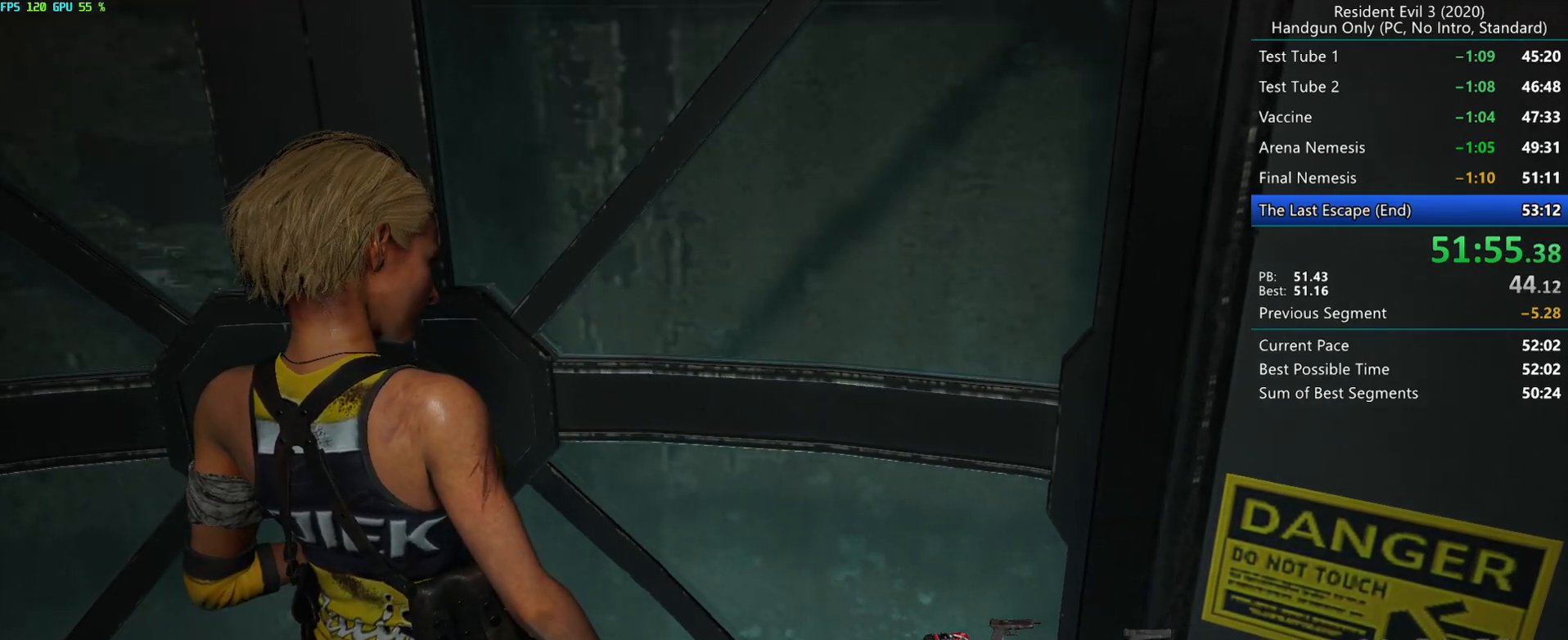
{"keys": ["r"], "mouse": ["mb4"], "events": []}